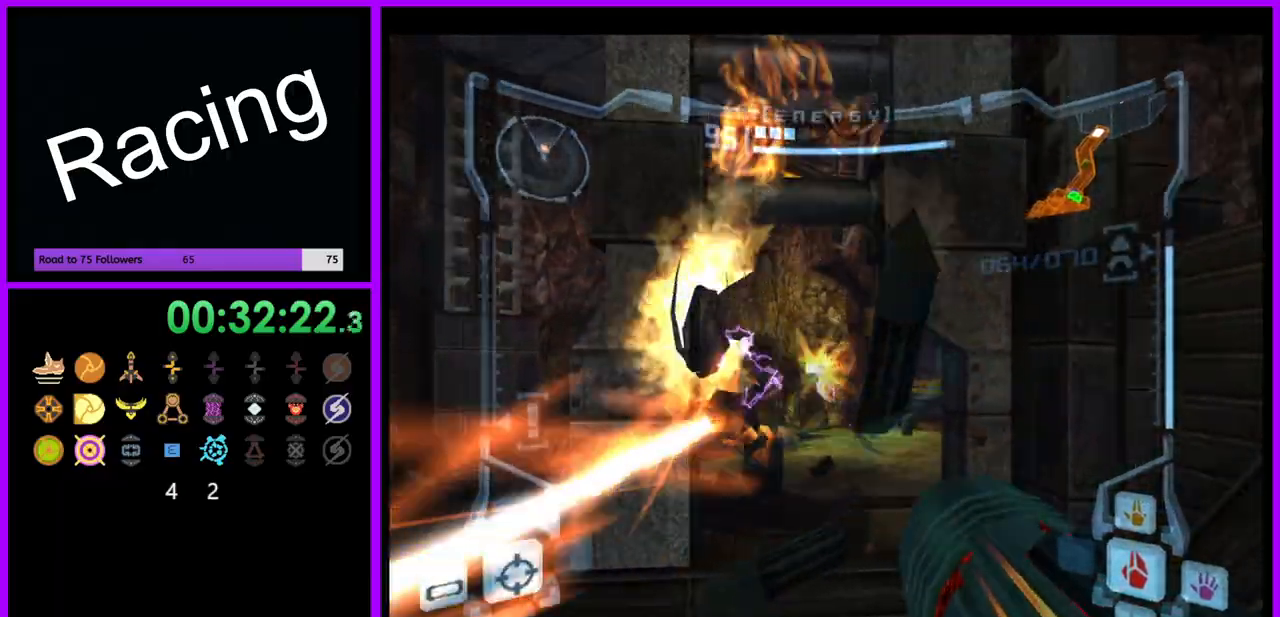
Gameplay with a controller (Nintendo layout); each line is a JSON object with the inputs held at the frame after it. "events" lists button and stick changes between this image and that frame as [ms after this image, input, new state], when the widget could be followed in between. Not read: L3 R3.
{"buttons": ["L1"], "left_stick": "down-left", "right_stick": "center", "events": [[67, "A", "down"], [117, "left_stick", "up-left"], [133, "A", "up"], [217, "left_stick", "left"], [367, "left_stick", "down-left"]]}
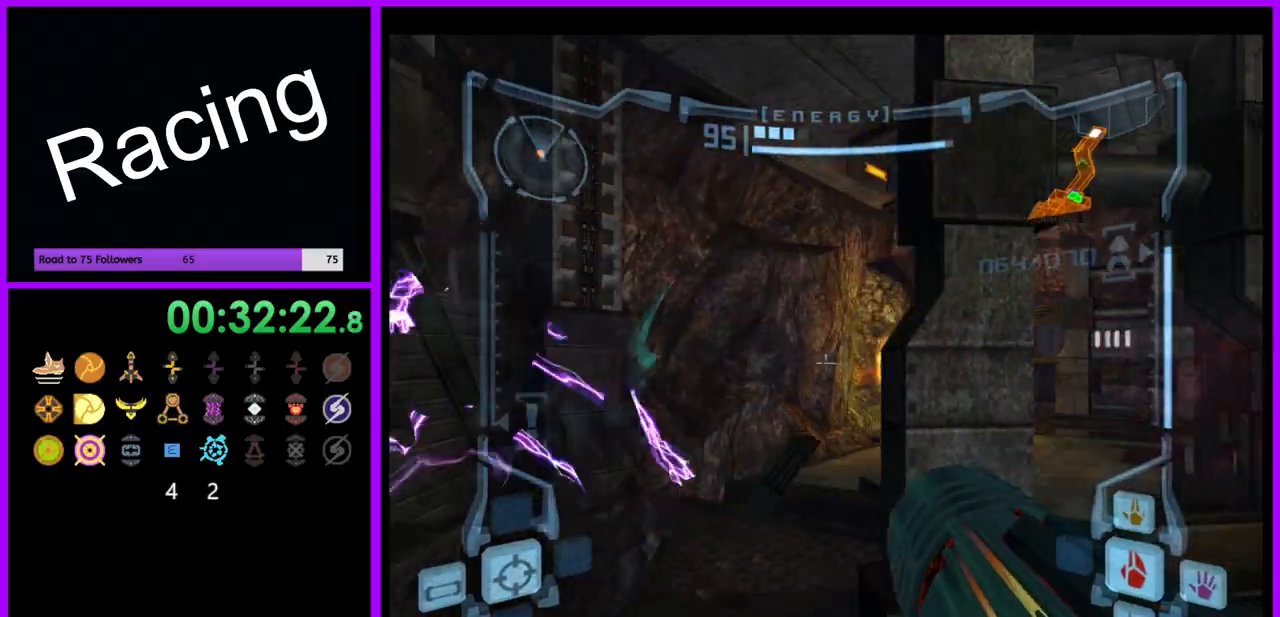
{"buttons": ["A", "L1"], "left_stick": "up-left", "right_stick": "center", "events": [[283, "A", "down"], [367, "left_stick", "center"], [383, "A", "up"], [433, "left_stick", "up-left"], [467, "A", "down"]]}
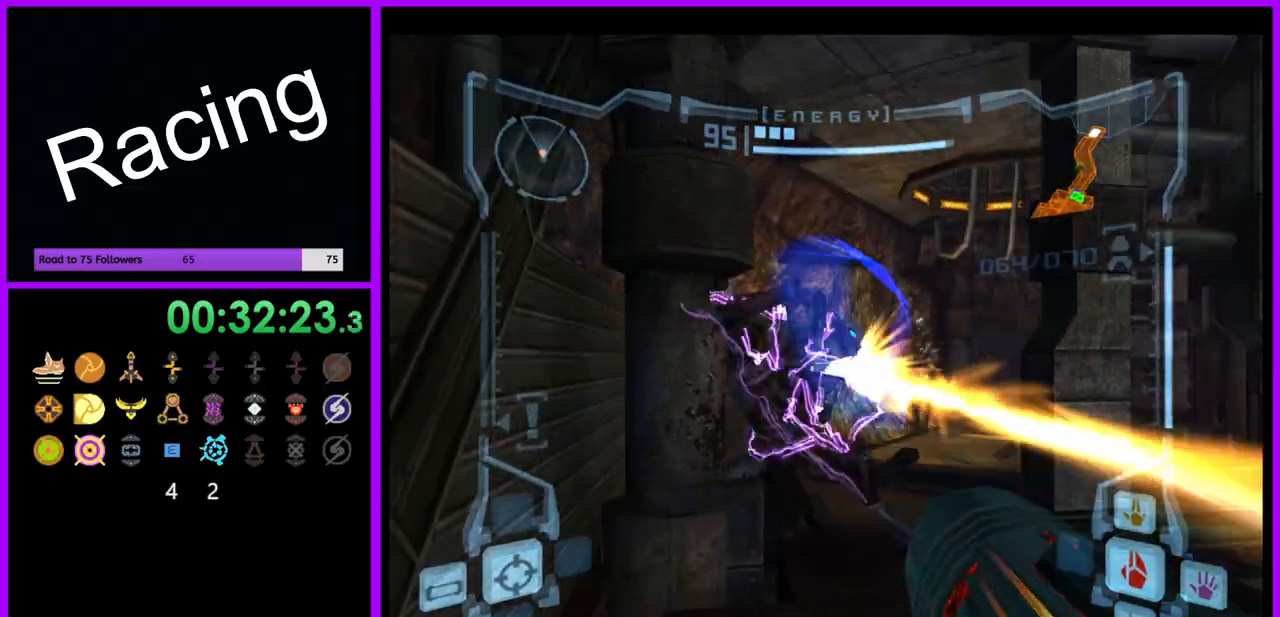
{"buttons": ["A", "L1"], "left_stick": "up", "right_stick": "center", "events": [[17, "left_stick", "up"], [50, "A", "up"], [117, "A", "down"], [183, "left_stick", "center"], [200, "A", "up"], [283, "A", "down"], [350, "A", "up"], [417, "left_stick", "up"], [450, "A", "down"]]}
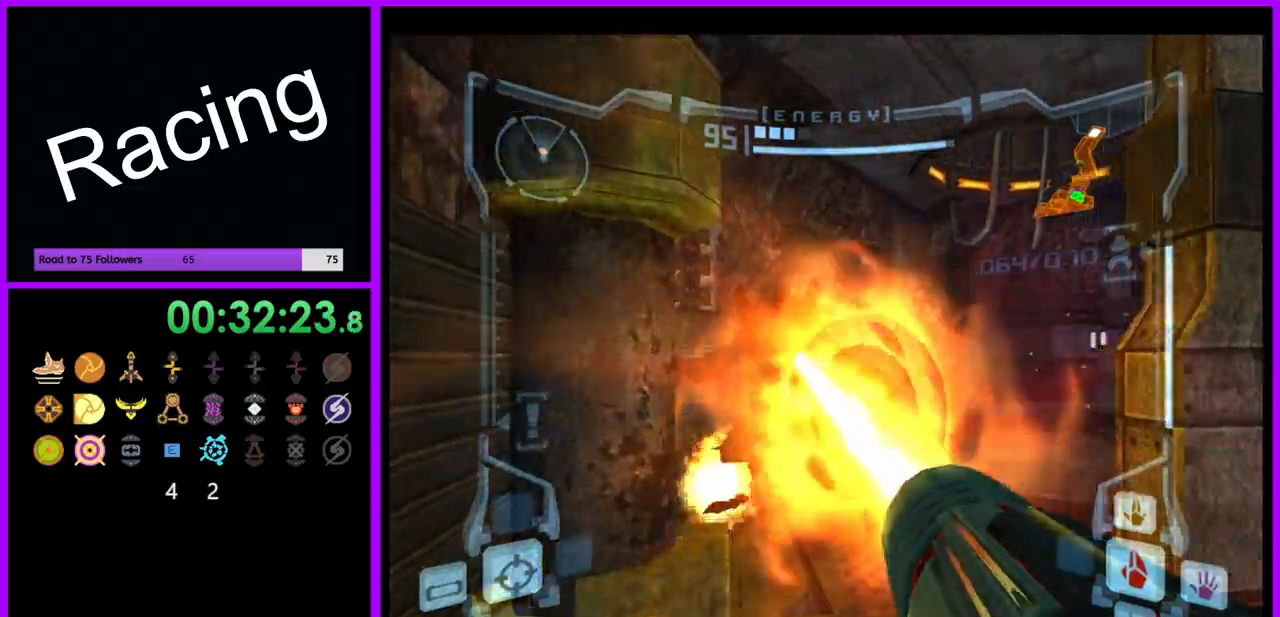
{"buttons": ["A", "L1"], "left_stick": "up", "right_stick": "center", "events": [[33, "A", "up"], [117, "A", "down"], [233, "A", "up"], [283, "A", "down"], [283, "left_stick", "center"], [367, "A", "up"], [400, "left_stick", "up"], [433, "A", "down"]]}
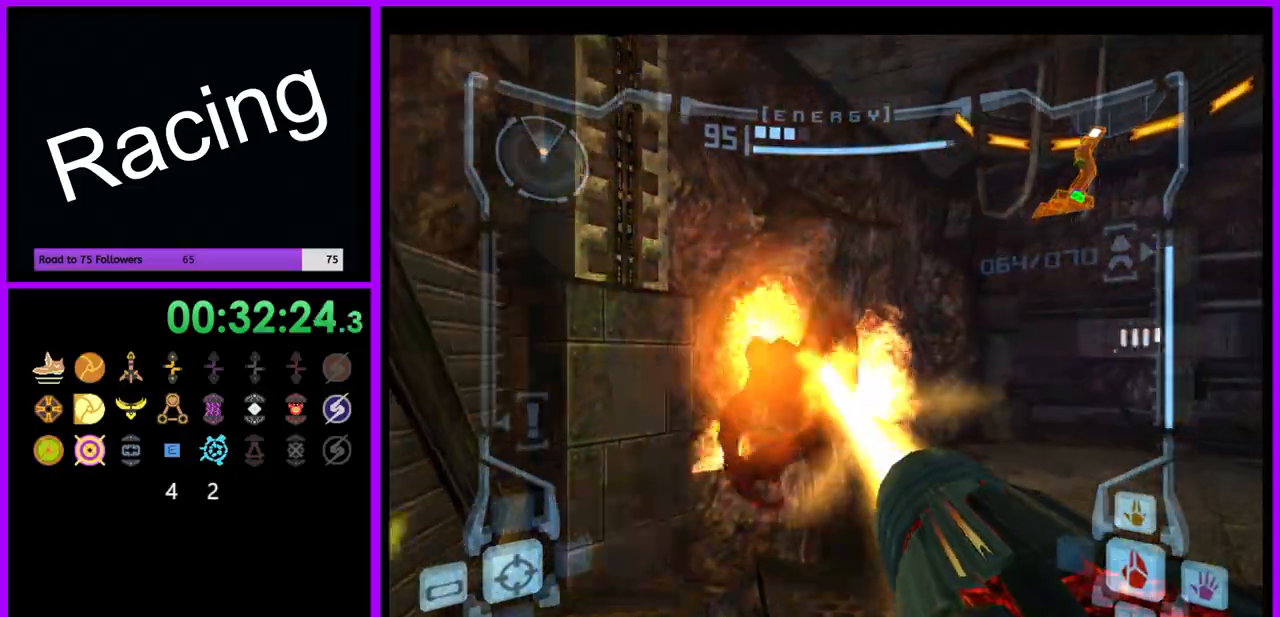
{"buttons": [], "left_stick": "up-right", "right_stick": "center", "events": [[17, "A", "up"], [100, "A", "down"], [133, "left_stick", "up-right"], [183, "L1", "up"], [233, "A", "up"]]}
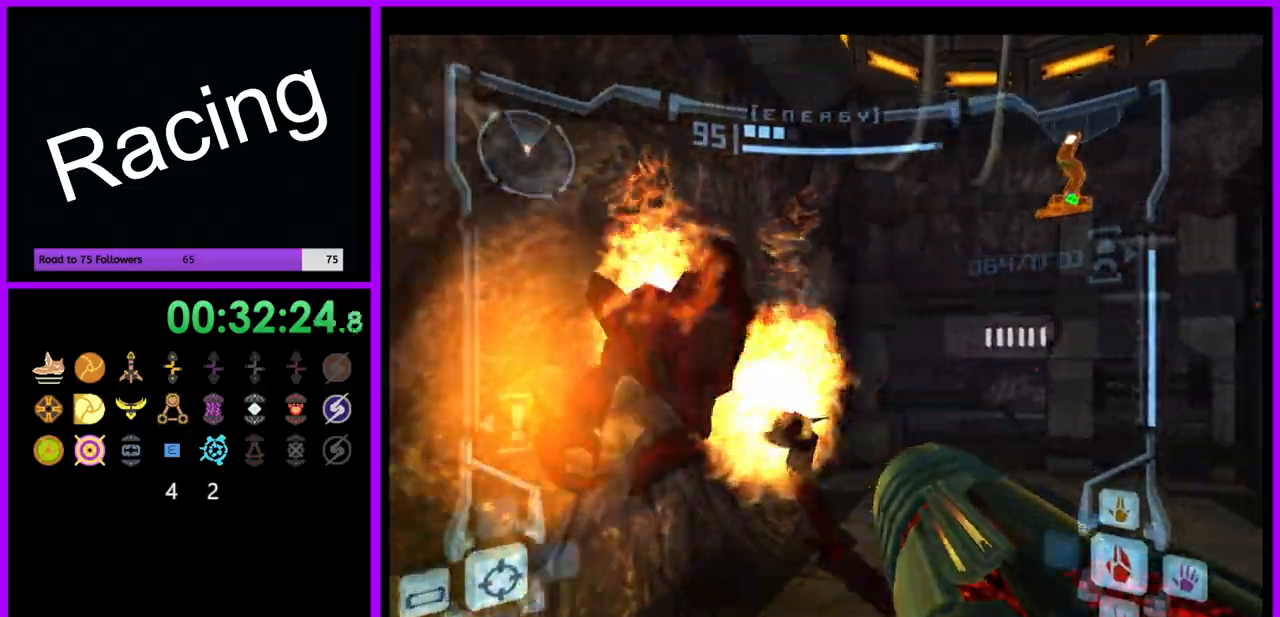
{"buttons": ["L1"], "left_stick": "up-right", "right_stick": "center", "events": [[133, "L1", "down"], [200, "A", "down"], [317, "A", "up"], [333, "L1", "up"], [383, "L1", "down"]]}
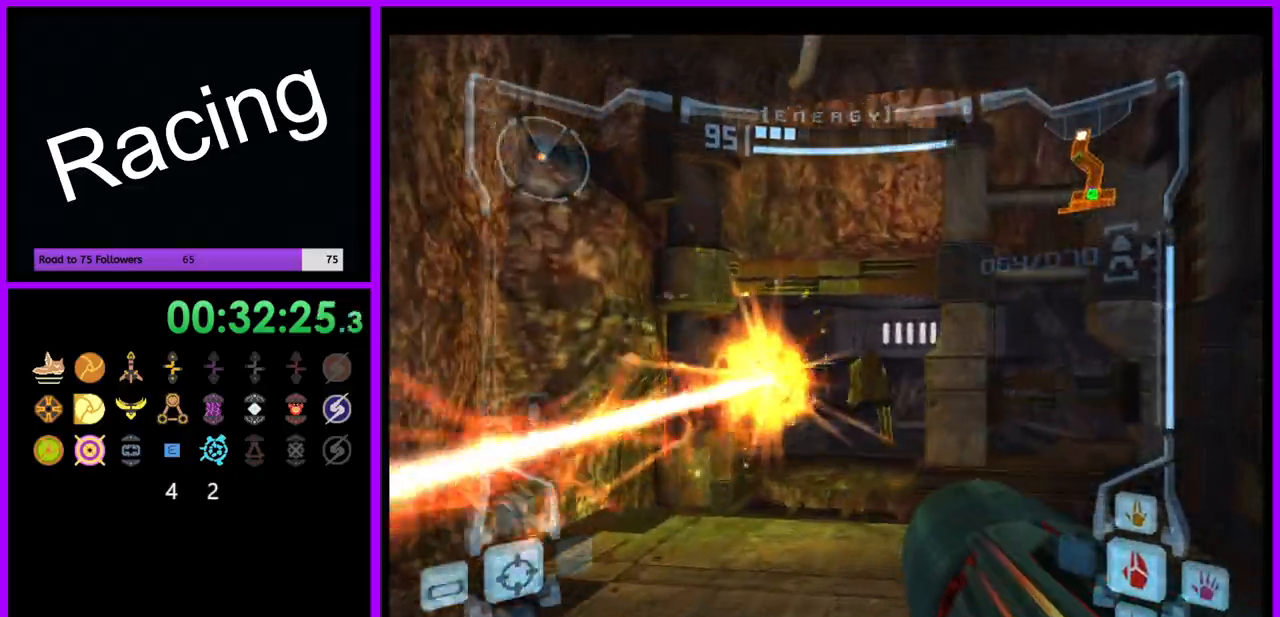
{"buttons": ["L1"], "left_stick": "up-left", "right_stick": "down"}
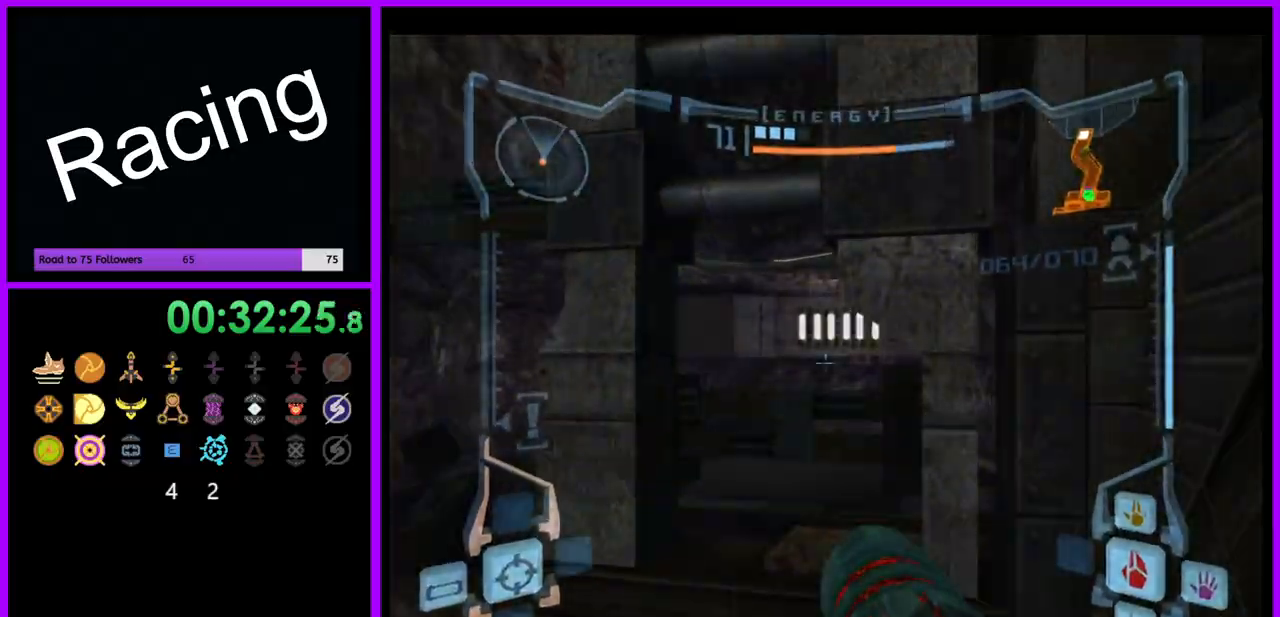
{"buttons": ["L1"], "left_stick": "up-left", "right_stick": "center", "events": [[200, "left_stick", "left"], [217, "right_stick", "center"], [400, "left_stick", "up-left"]]}
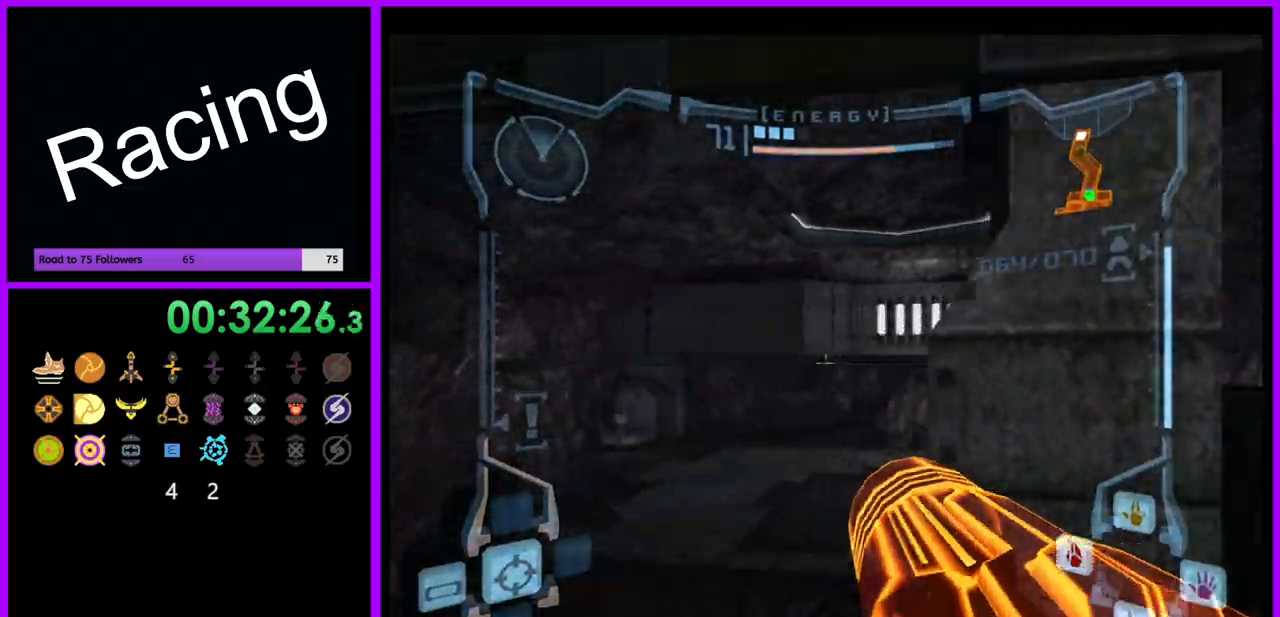
{"buttons": ["R1"], "left_stick": "down-right", "right_stick": "center", "events": [[300, "L1", "up"], [333, "left_stick", "up-right"], [367, "R1", "down"], [450, "left_stick", "down-right"]]}
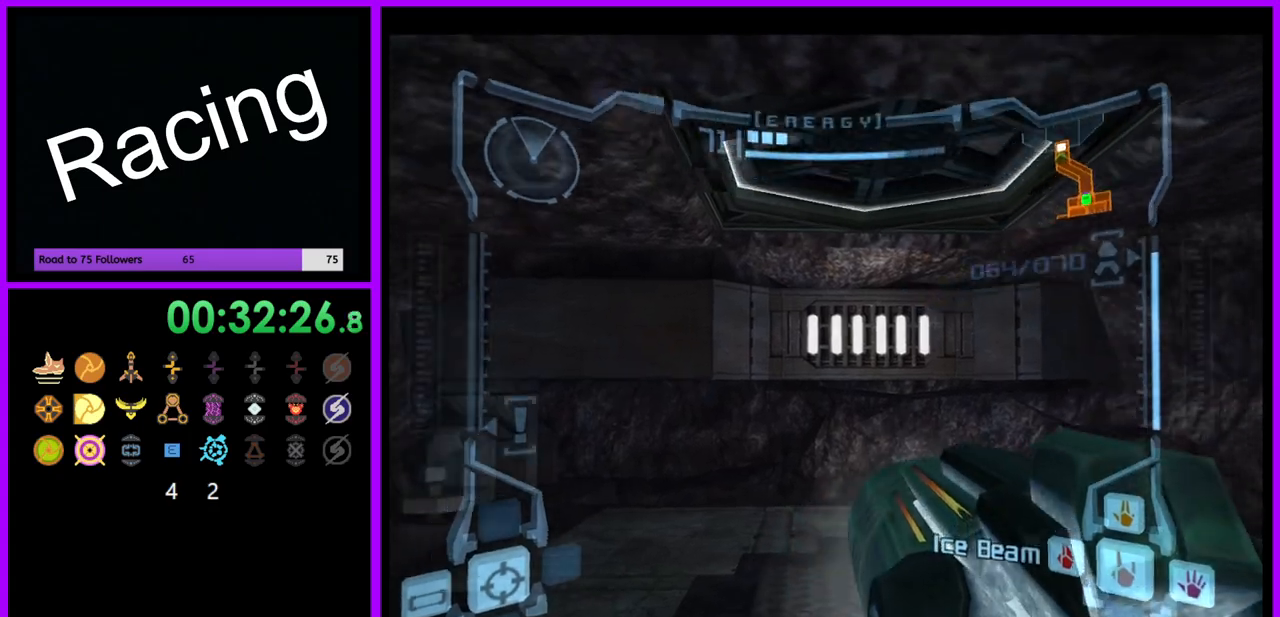
{"buttons": ["L1"], "left_stick": "up", "right_stick": "center", "events": [[33, "left_stick", "down"], [283, "L1", "down"], [300, "R1", "up"], [300, "left_stick", "up"], [367, "A", "down"], [433, "A", "up"]]}
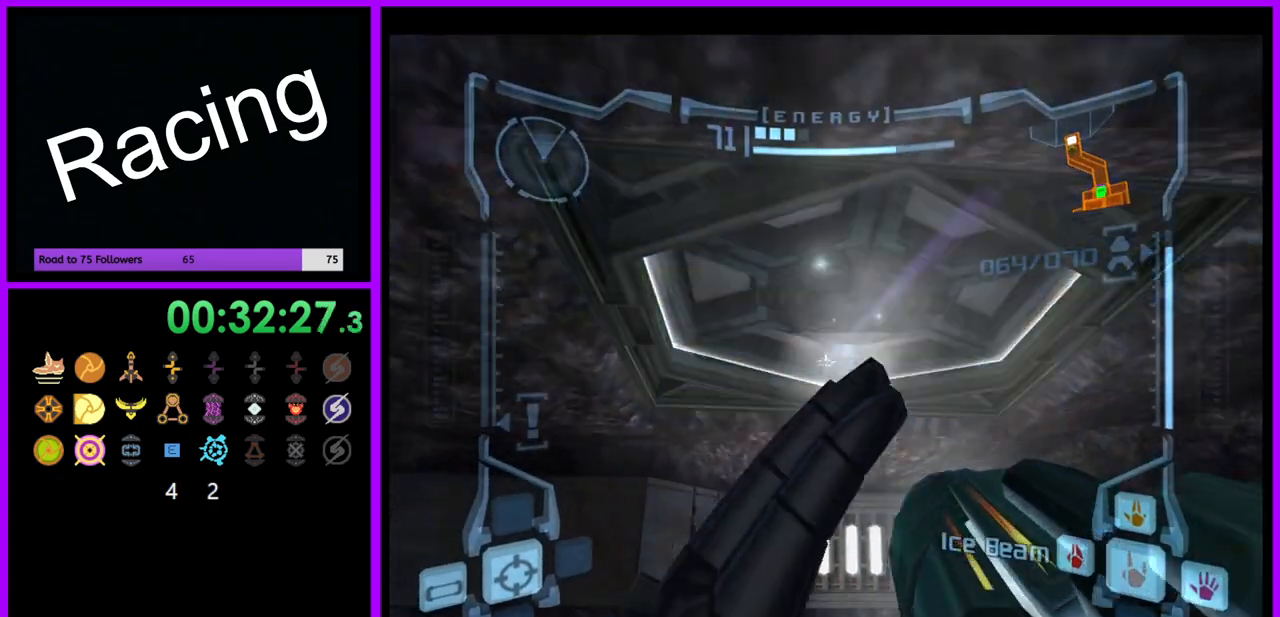
{"buttons": ["L1"], "left_stick": "center", "right_stick": "center", "events": [[83, "left_stick", "up-right"], [200, "left_stick", "up"], [217, "right_stick", "left"], [417, "right_stick", "center"], [483, "left_stick", "center"]]}
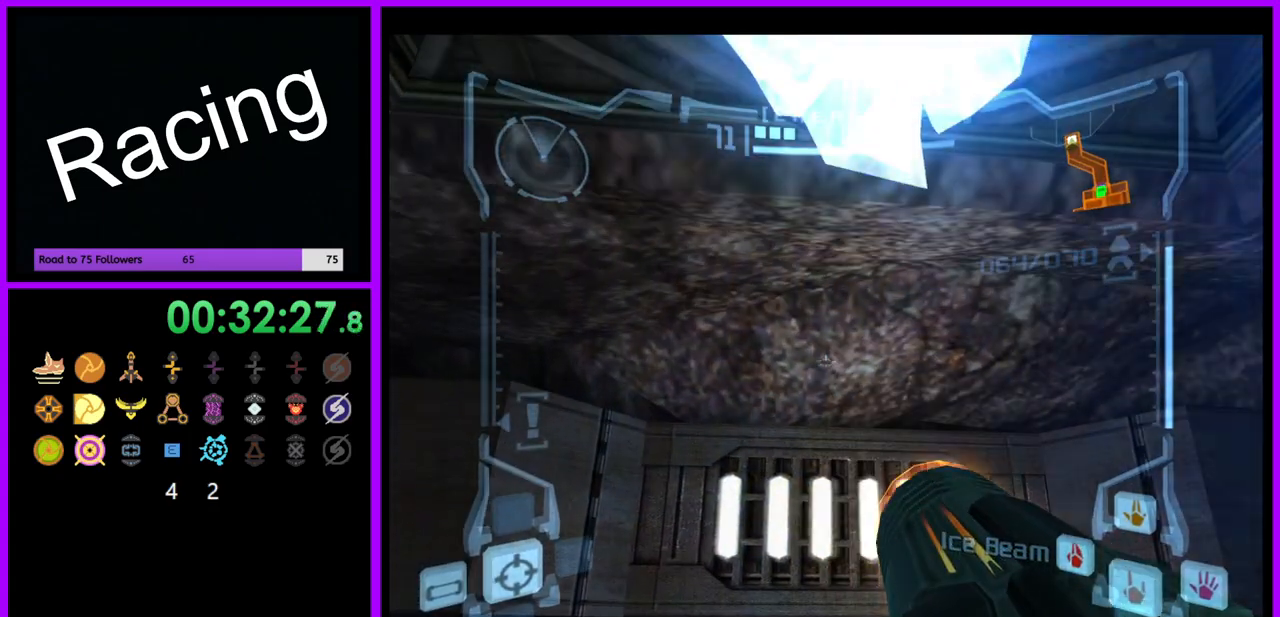
{"buttons": [], "left_stick": "left", "right_stick": "center", "events": [[300, "L1", "up"], [400, "left_stick", "left"]]}